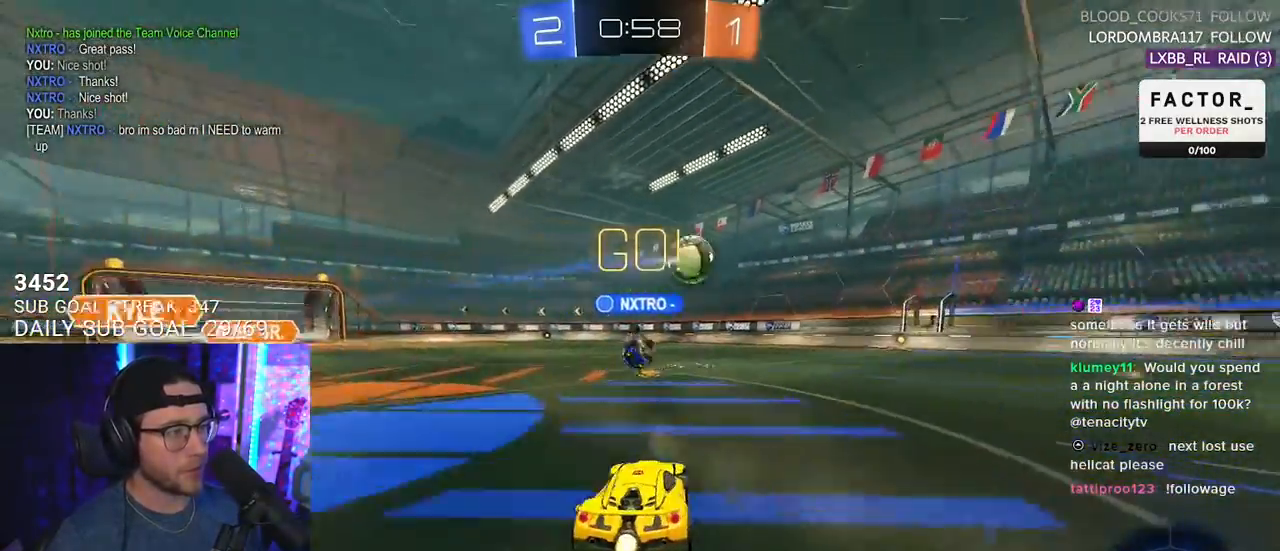
Gameplay with a controller (PlayStation layout); each line is a JSON object with the inputs held at the frame after it. "events" lists button and stick changes between this image and that frame as [ms after this image, input, new state], when the widget could be followed in between. Not read: START.
{"buttons": ["R1", "R2"], "left_stick": "center", "right_stick": "center", "events": [[467, "left_stick", "center"]]}
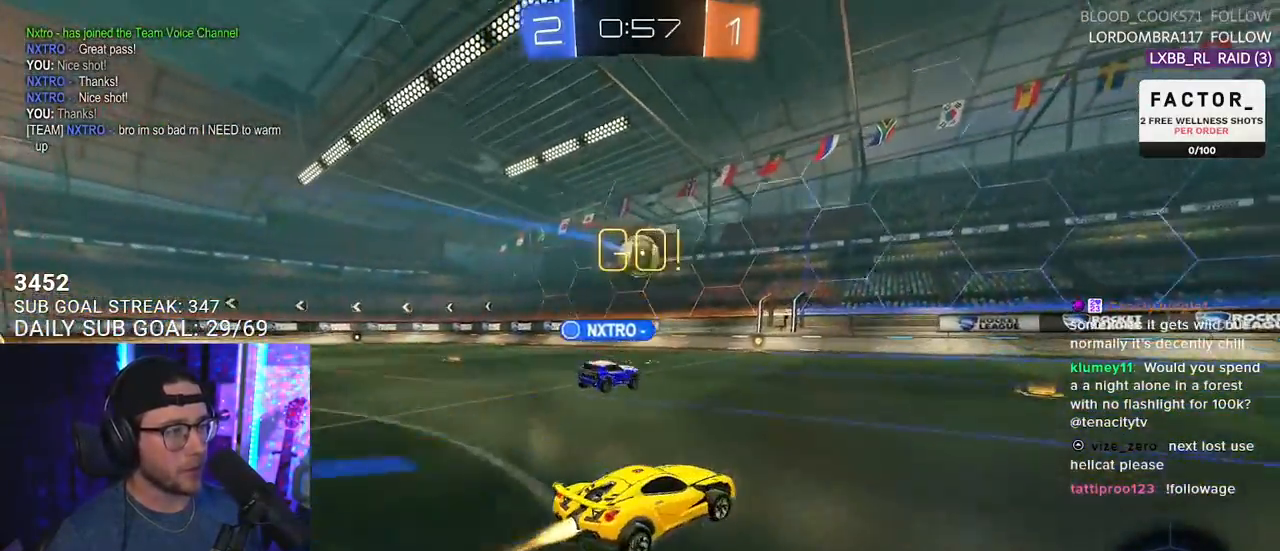
{"buttons": ["R1", "R2"], "left_stick": "center", "right_stick": "center", "events": [[150, "left_stick", "right"], [483, "left_stick", "center"]]}
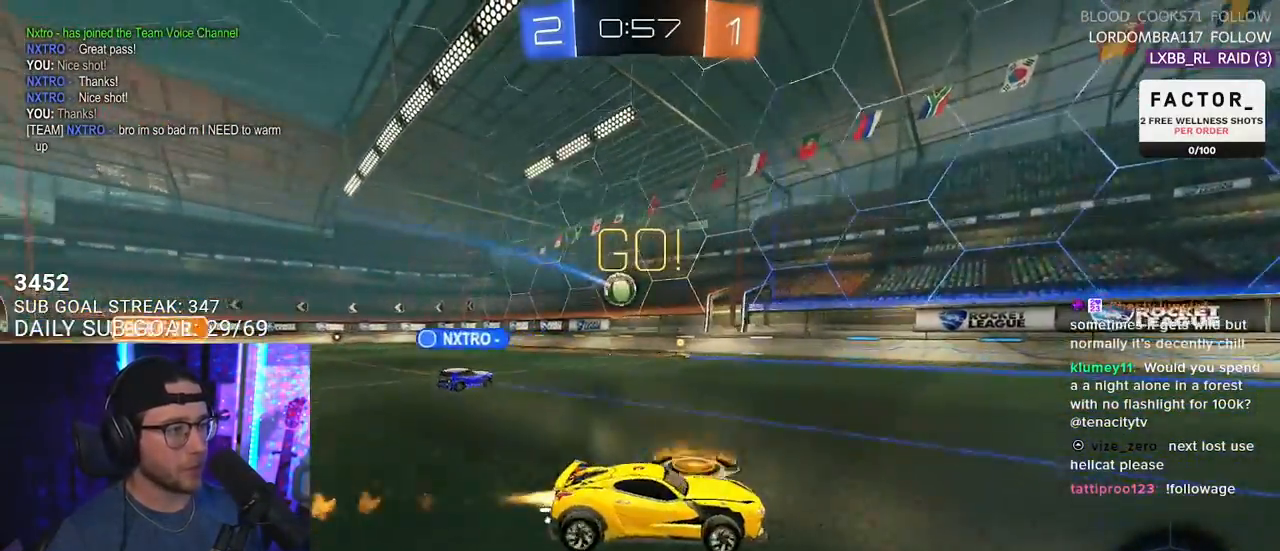
{"buttons": ["R2"], "left_stick": "center", "right_stick": "center", "events": [[133, "R1", "up"]]}
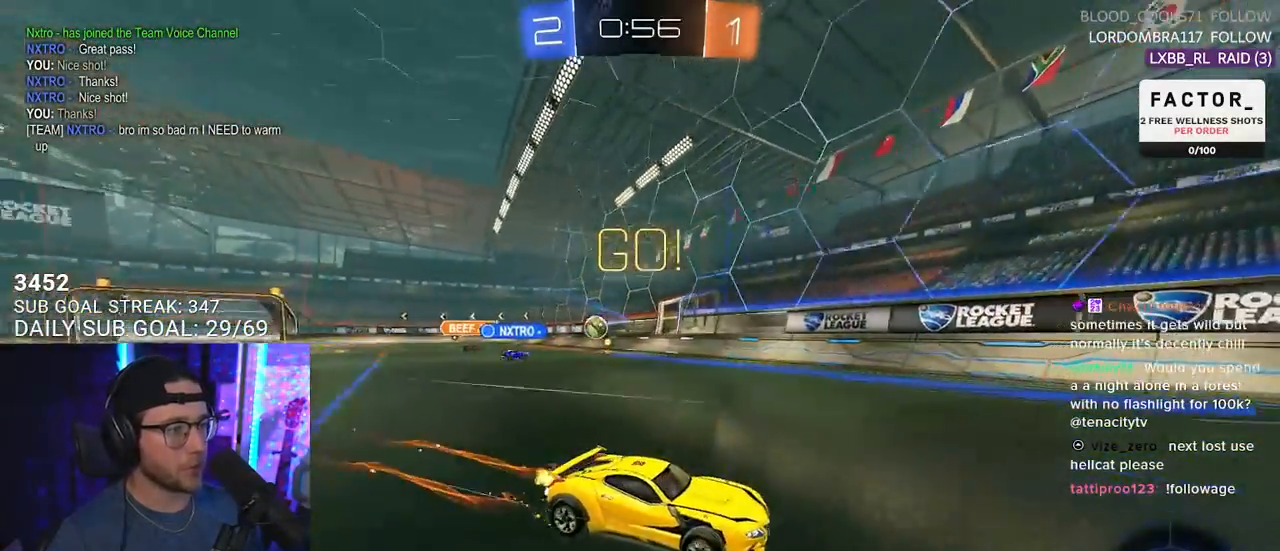
{"buttons": ["R2"], "left_stick": "center", "right_stick": "center", "events": [[100, "left_stick", "right"], [217, "left_stick", "center"]]}
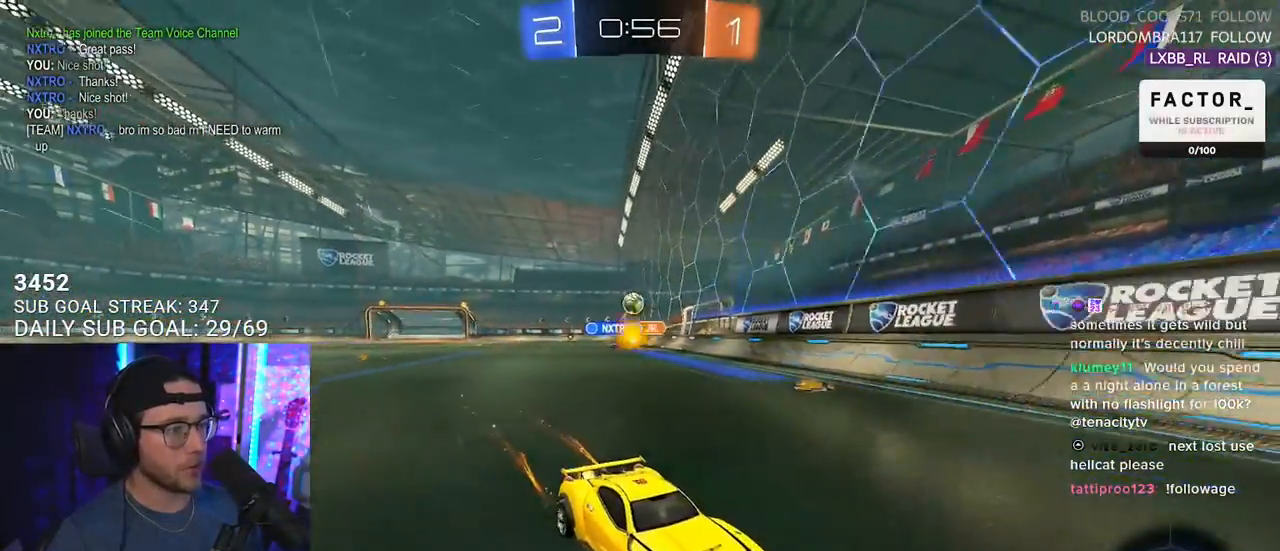
{"buttons": ["R2"], "left_stick": "right", "right_stick": "center", "events": [[67, "SQUARE", "down"], [67, "left_stick", "right"], [283, "SQUARE", "up"]]}
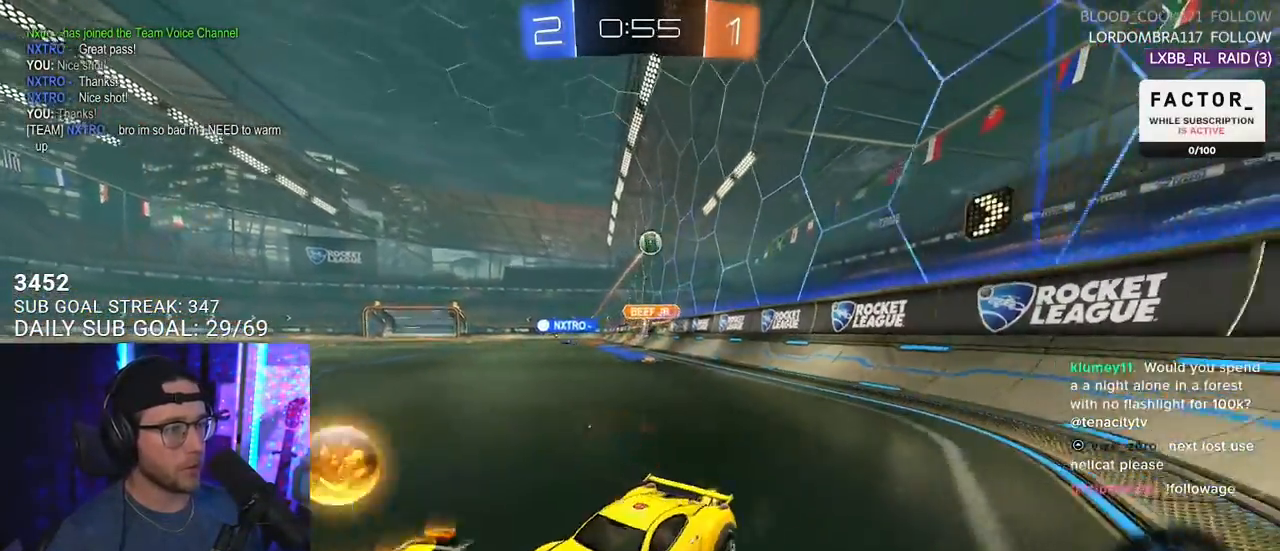
{"buttons": ["L2"], "left_stick": "down-left", "right_stick": "center", "events": [[67, "SQUARE", "down"], [233, "SQUARE", "up"], [317, "L2", "down"], [317, "left_stick", "down-left"], [350, "R2", "up"]]}
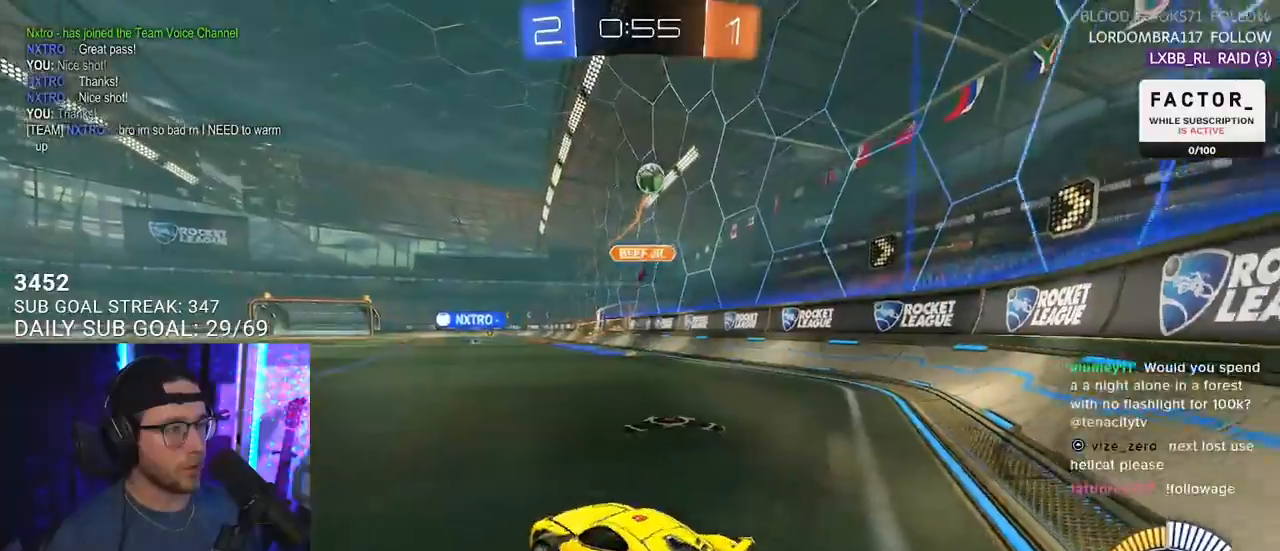
{"buttons": ["L2", "R1", "R2"], "left_stick": "up", "right_stick": "center", "events": [[167, "left_stick", "right"], [467, "R2", "down"], [467, "left_stick", "up"], [483, "R1", "down"]]}
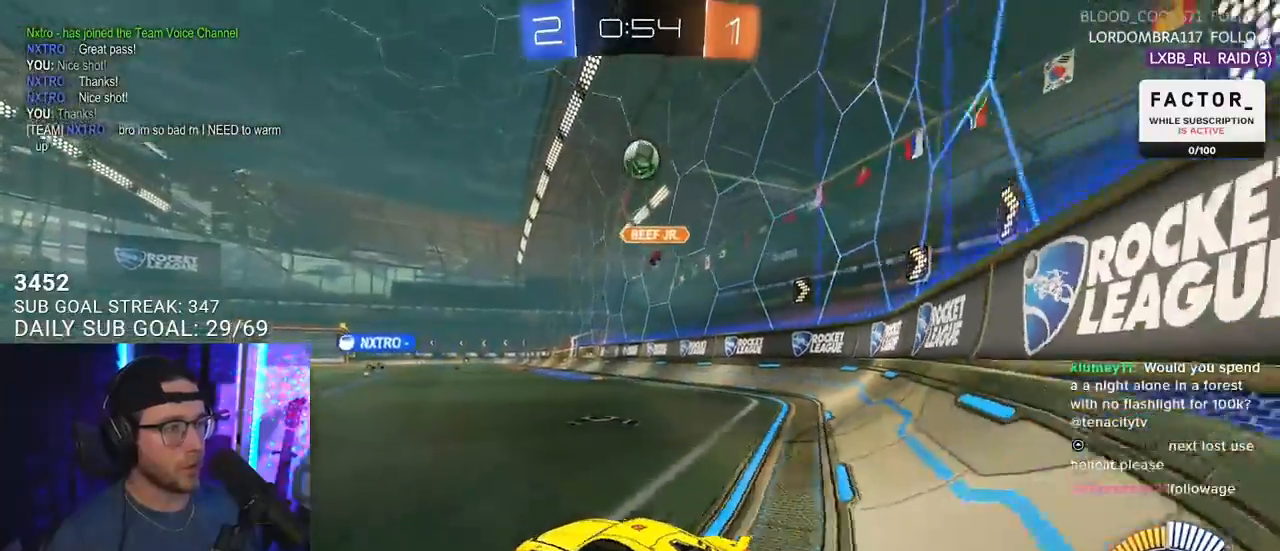
{"buttons": ["R2"], "left_stick": "left", "right_stick": "center", "events": [[17, "L2", "up"], [33, "left_stick", "left"], [467, "R1", "up"]]}
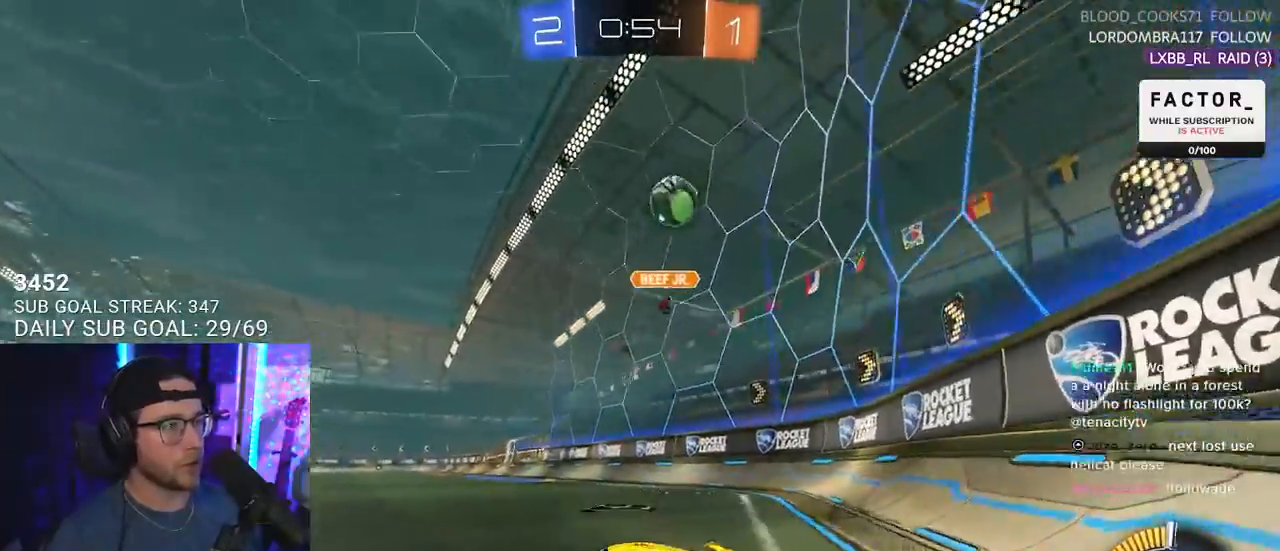
{"buttons": ["R2"], "left_stick": "left", "right_stick": "center", "events": []}
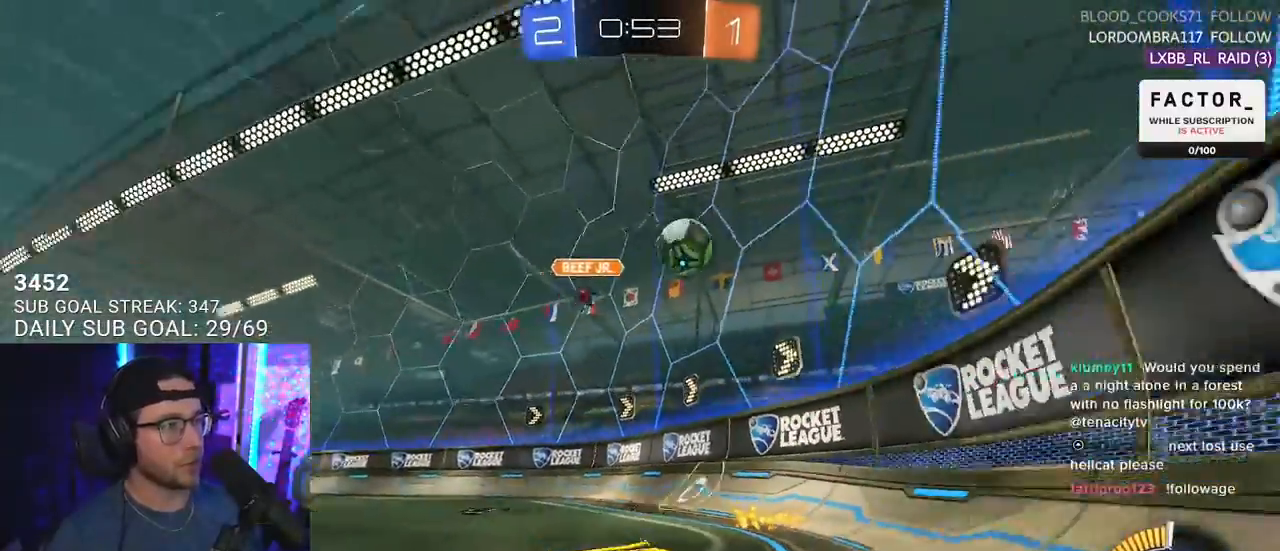
{"buttons": ["R2"], "left_stick": "right", "right_stick": "center", "events": [[67, "left_stick", "right"]]}
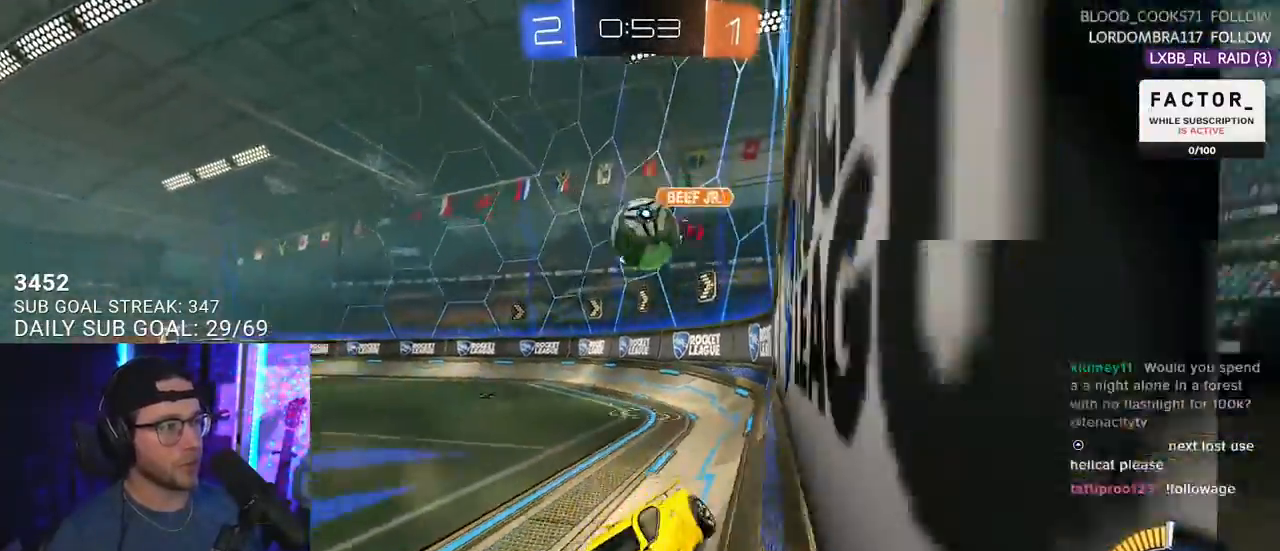
{"buttons": ["R2"], "left_stick": "down-left", "right_stick": "center", "events": [[83, "L2", "down"], [83, "R2", "up"], [250, "R2", "down"], [317, "L2", "up"], [350, "left_stick", "down-left"]]}
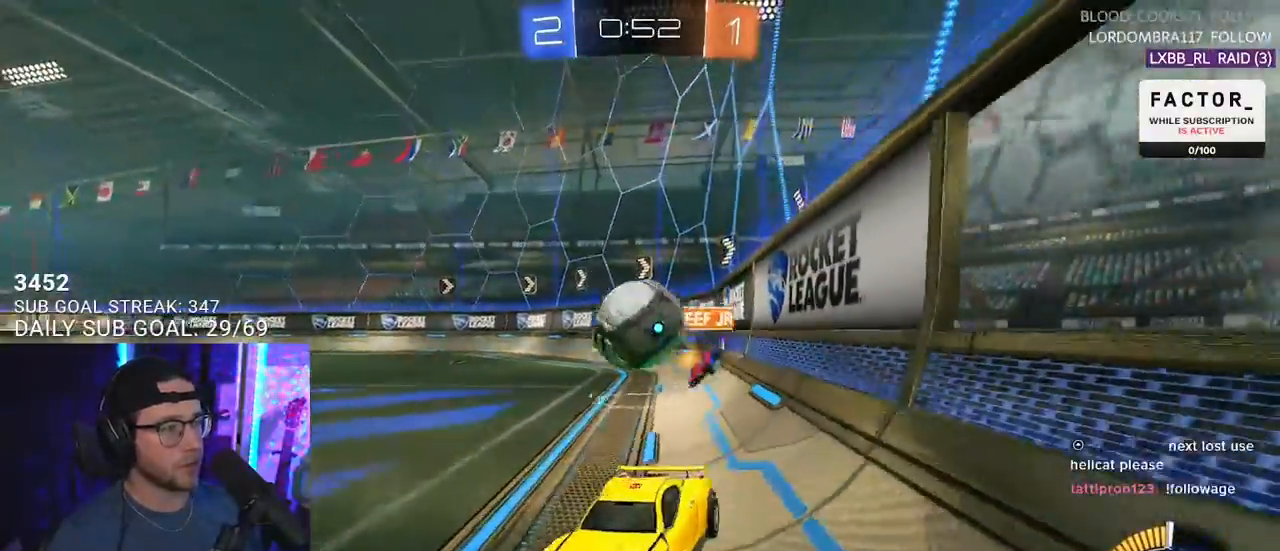
{"buttons": ["R2"], "left_stick": "down-left", "right_stick": "center", "events": [[67, "L2", "down"], [83, "R2", "up"], [83, "left_stick", "down"], [233, "R2", "down"], [283, "L2", "up"], [283, "left_stick", "right"], [483, "left_stick", "down-left"]]}
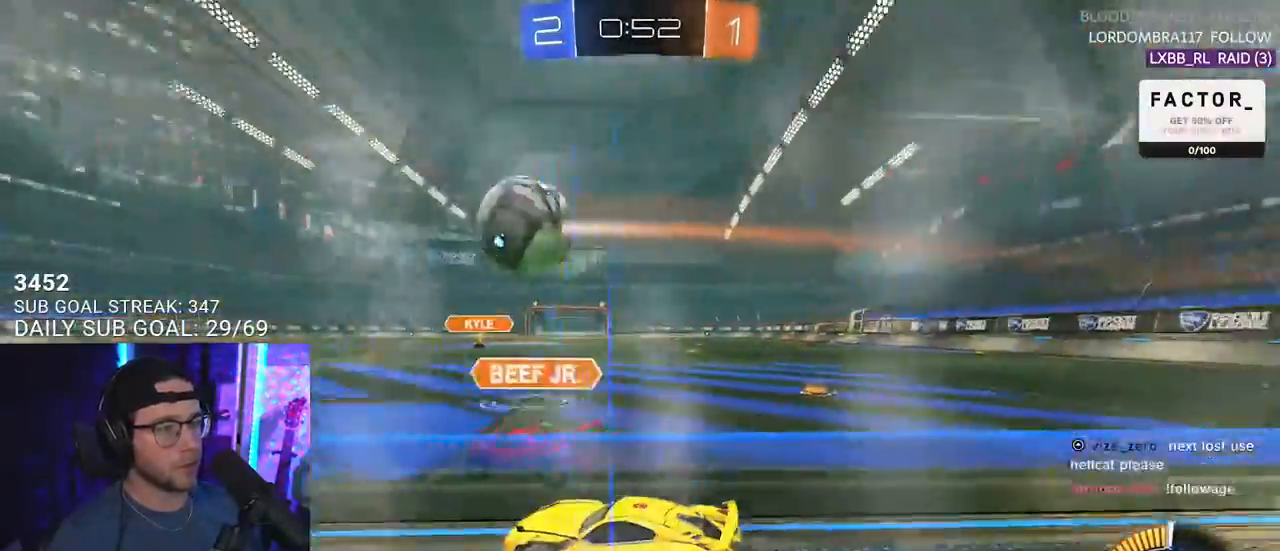
{"buttons": ["R2"], "left_stick": "left", "right_stick": "center", "events": [[167, "left_stick", "center"], [433, "left_stick", "left"]]}
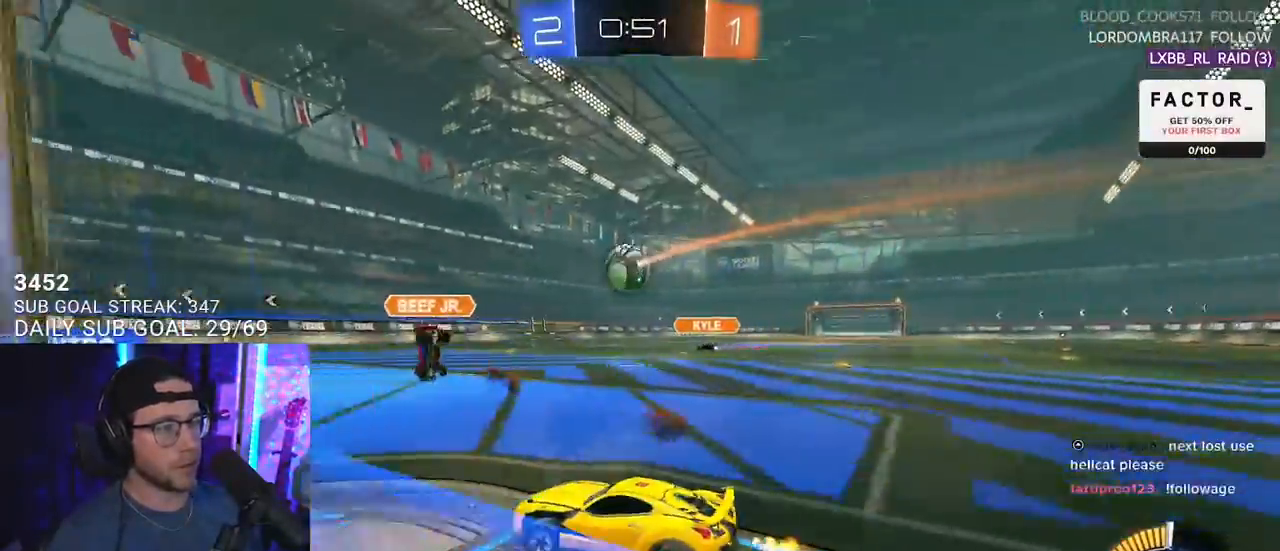
{"buttons": ["R2"], "left_stick": "center", "right_stick": "center", "events": [[83, "left_stick", "center"], [283, "left_stick", "right"], [433, "left_stick", "center"]]}
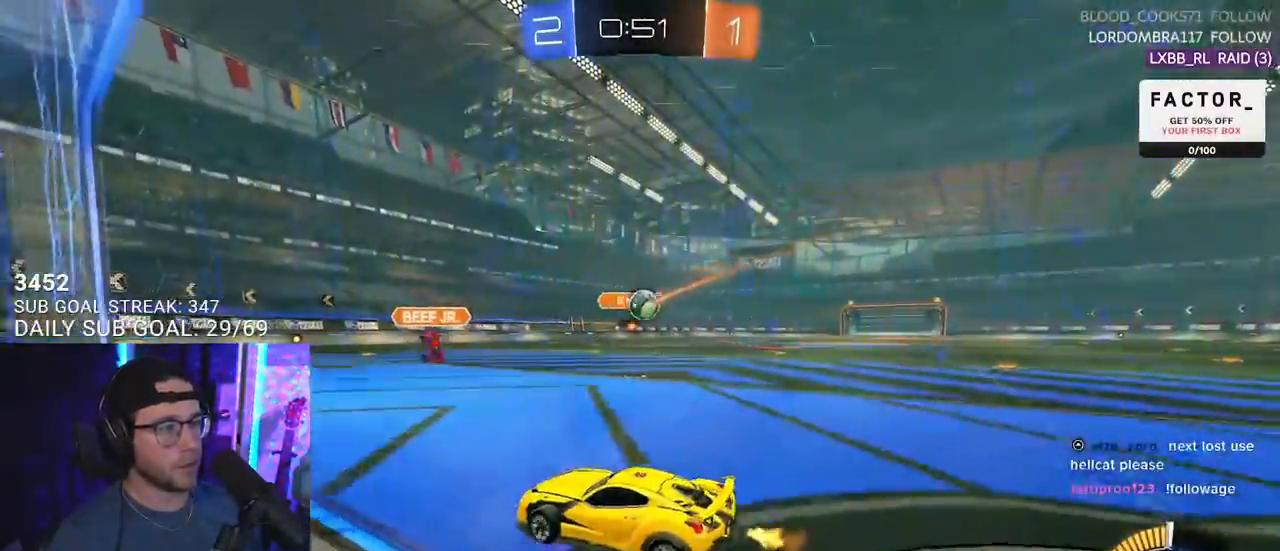
{"buttons": ["L2"], "left_stick": "down", "right_stick": "center", "events": [[200, "R2", "up"], [200, "left_stick", "down-right"], [217, "L2", "down"], [417, "left_stick", "down"]]}
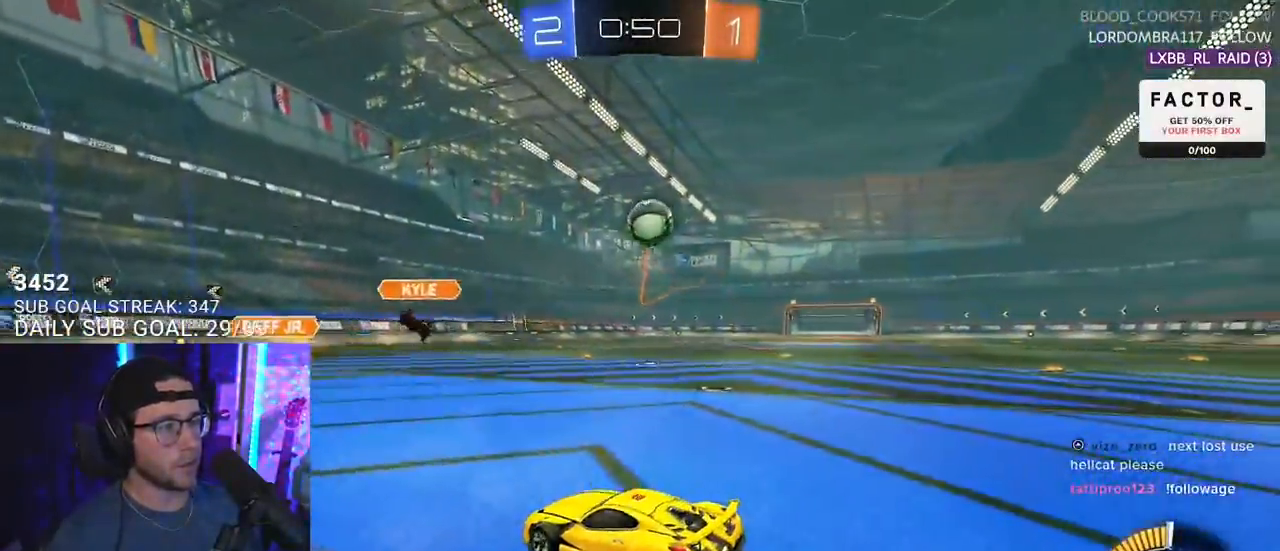
{"buttons": ["R2"], "left_stick": "up-right", "right_stick": "center", "events": [[100, "CROSS", "down"], [117, "R2", "down"], [150, "L2", "up"], [433, "CROSS", "up"], [500, "left_stick", "up-right"]]}
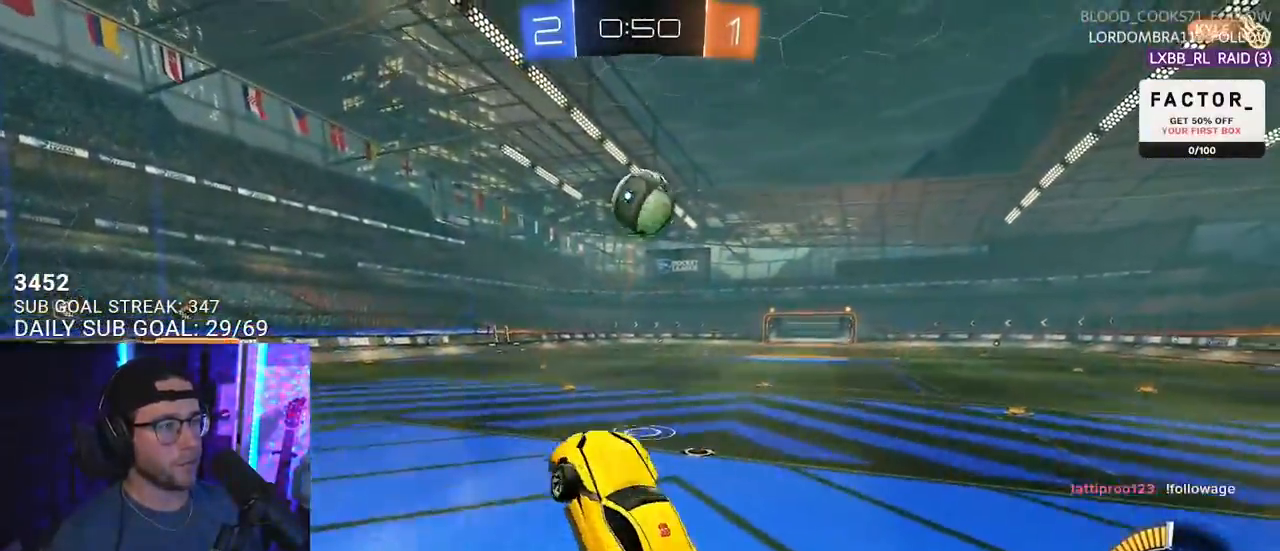
{"buttons": ["R1", "R2"], "left_stick": "down-right", "right_stick": "center", "events": [[33, "R1", "down"], [167, "left_stick", "down-left"], [200, "R1", "up"], [300, "R1", "down"], [300, "left_stick", "up-left"], [350, "left_stick", "up-right"], [367, "R1", "up"], [433, "left_stick", "down-right"], [483, "R1", "down"]]}
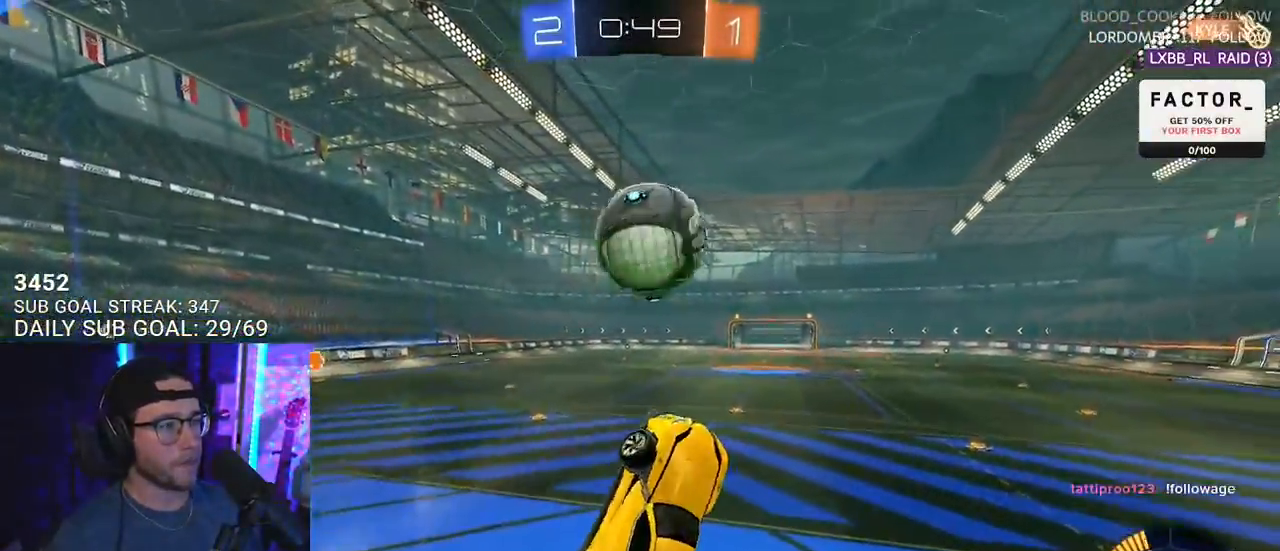
{"buttons": ["R1", "R2", "L3"], "left_stick": "up-right", "right_stick": "center", "events": [[50, "R1", "up"], [183, "L3", "down"], [250, "left_stick", "up"], [333, "left_stick", "up-right"], [400, "R1", "down"]]}
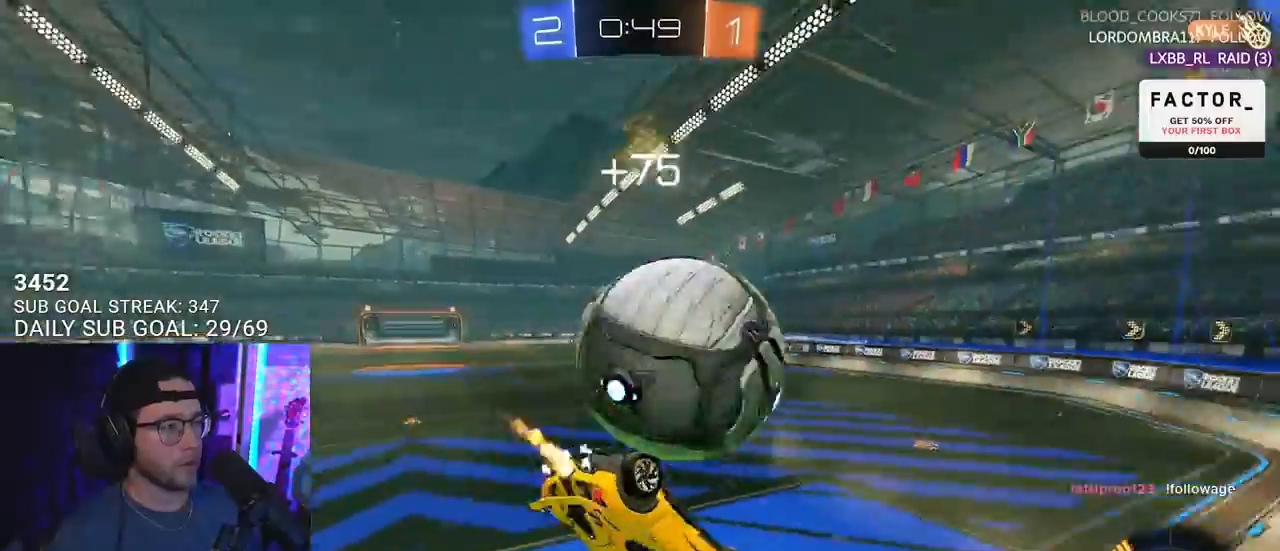
{"buttons": ["R1", "R2"], "left_stick": "down-right", "right_stick": "center", "events": [[50, "left_stick", "right"], [200, "R1", "up"], [367, "left_stick", "down-right"], [433, "L3", "up"], [450, "R1", "down"]]}
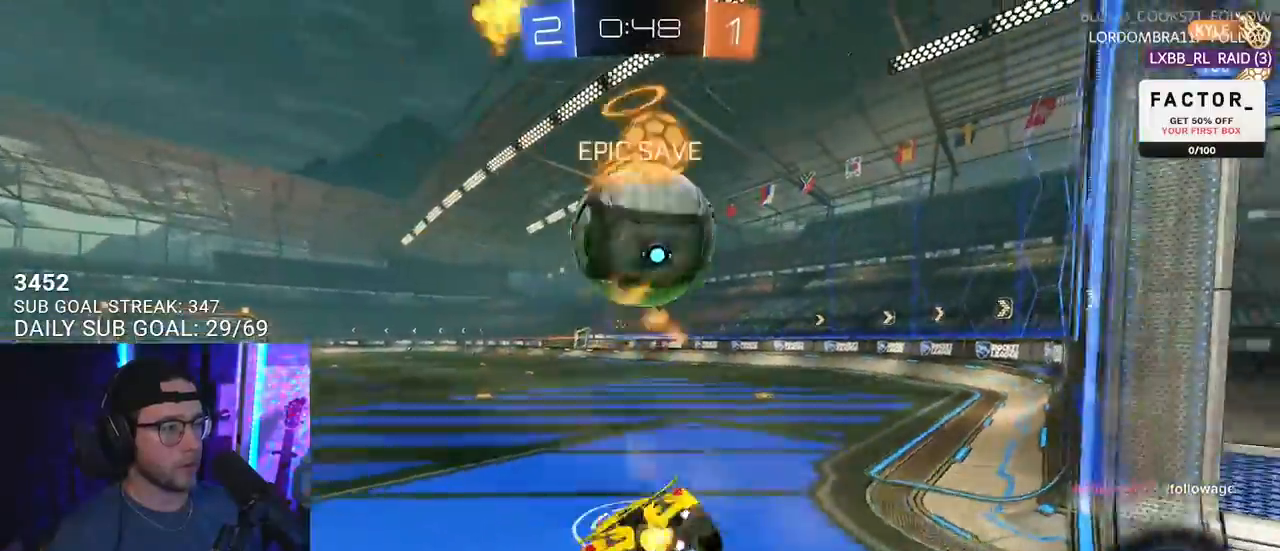
{"buttons": ["R2"], "left_stick": "down-left", "right_stick": "center", "events": [[200, "left_stick", "center"], [350, "left_stick", "right"], [417, "R1", "up"], [450, "left_stick", "down-left"]]}
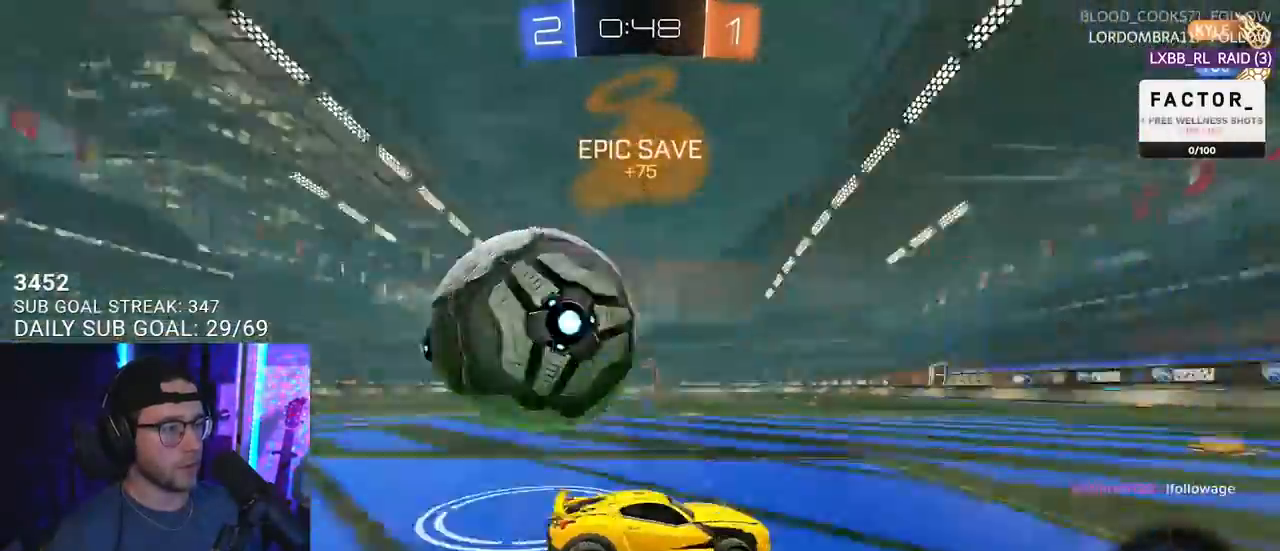
{"buttons": ["L2", "R2"], "left_stick": "up-right", "right_stick": "center", "events": [[183, "R2", "up"], [183, "left_stick", "center"], [217, "L2", "down"], [233, "left_stick", "up-right"], [483, "R2", "down"]]}
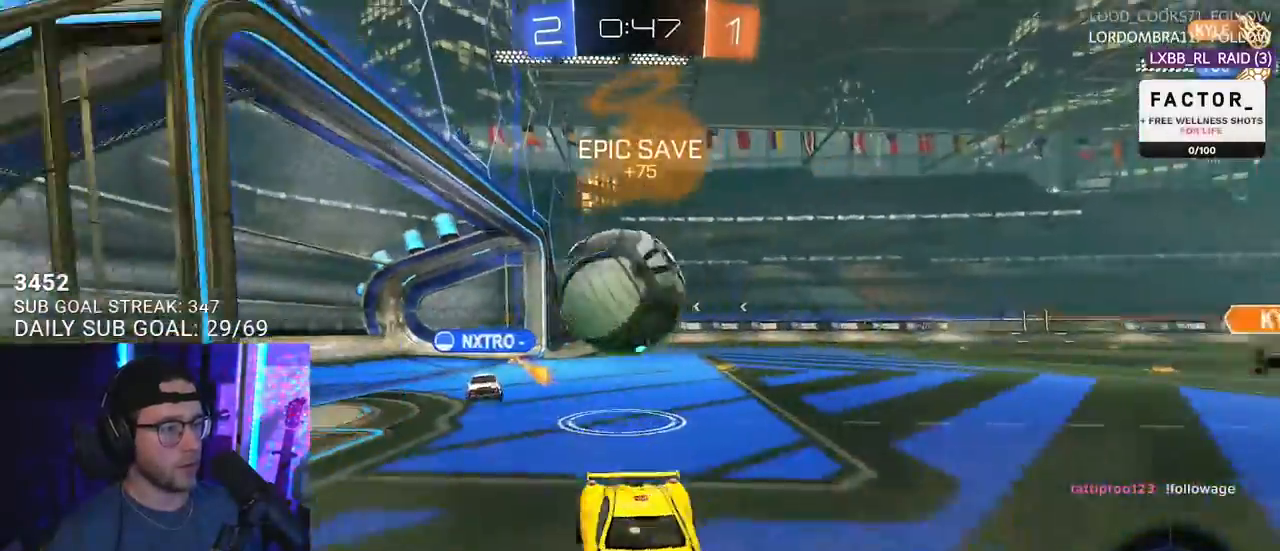
{"buttons": ["SQUARE", "R2"], "left_stick": "right", "right_stick": "center", "events": [[50, "left_stick", "right"], [100, "L2", "up"], [500, "SQUARE", "down"]]}
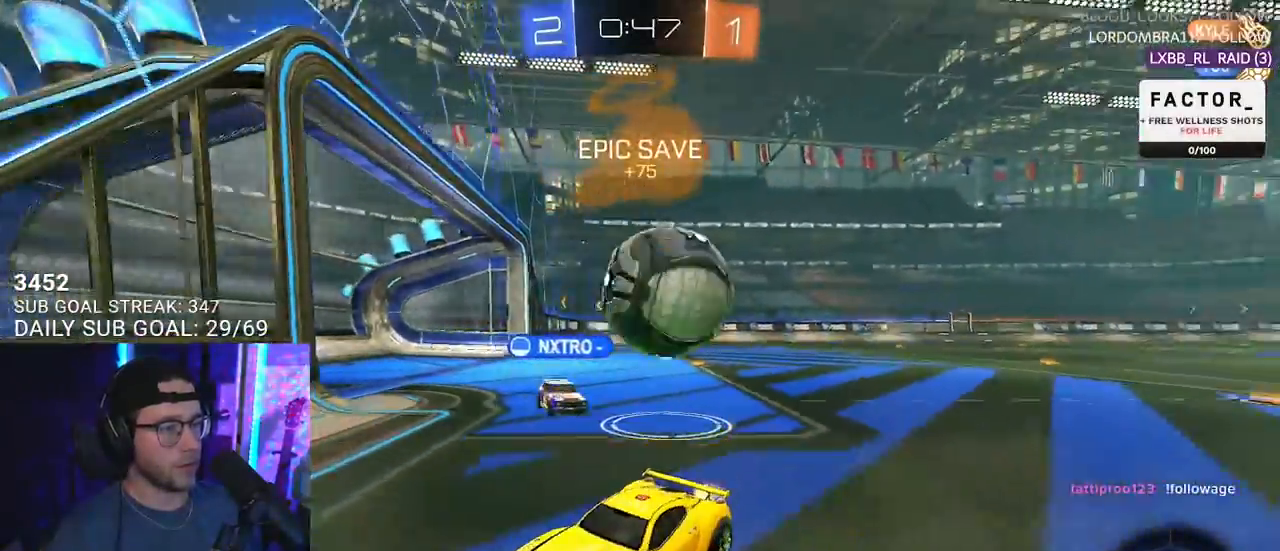
{"buttons": ["R2"], "left_stick": "right", "right_stick": "center", "events": [[200, "SQUARE", "up"]]}
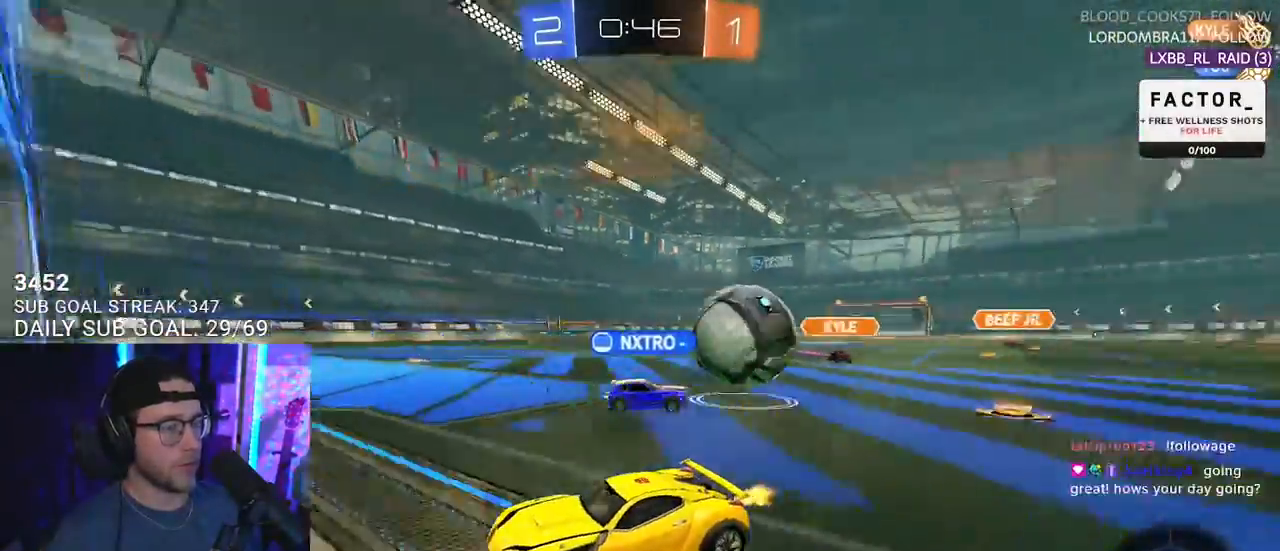
{"buttons": ["R2"], "left_stick": "right", "right_stick": "center", "events": [[133, "left_stick", "down-right"], [400, "left_stick", "right"]]}
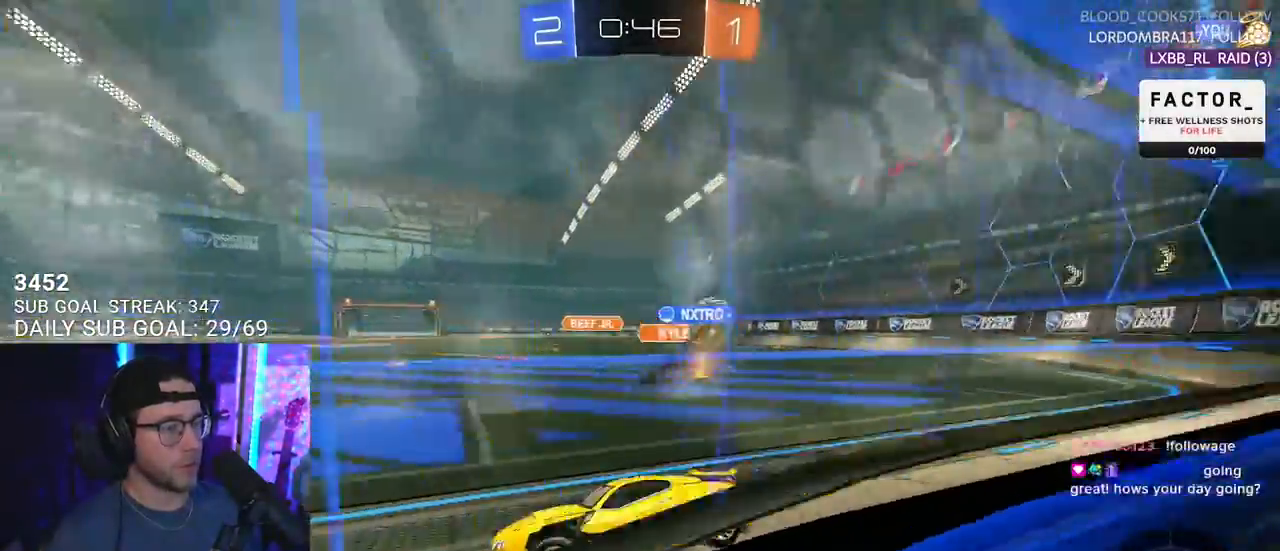
{"buttons": ["R2"], "left_stick": "right", "right_stick": "center", "events": []}
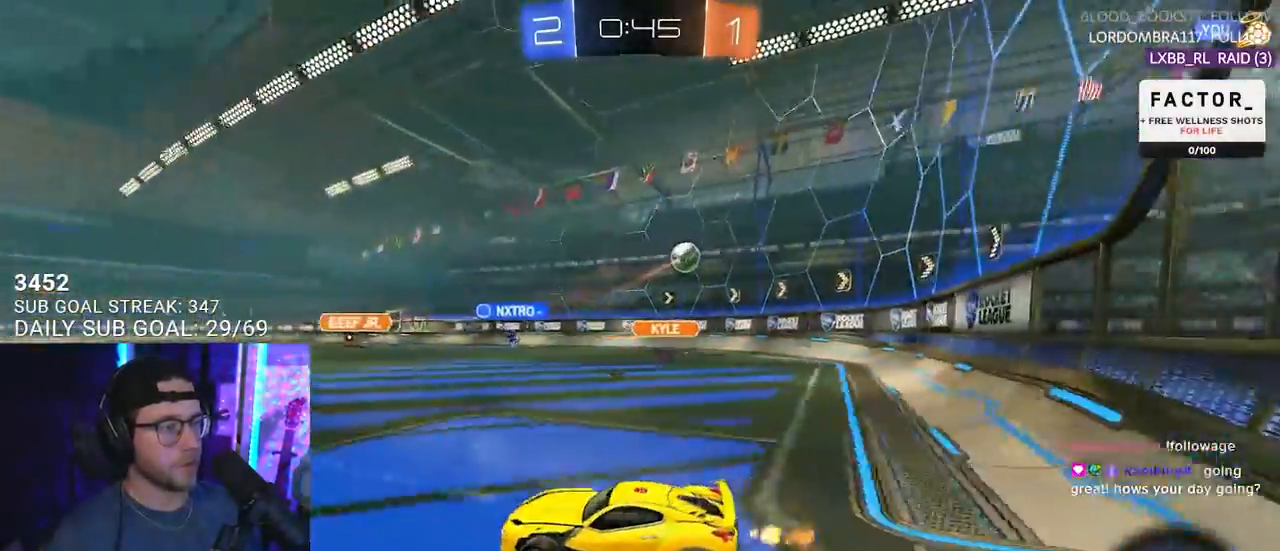
{"buttons": ["R2"], "left_stick": "right", "right_stick": "center", "events": []}
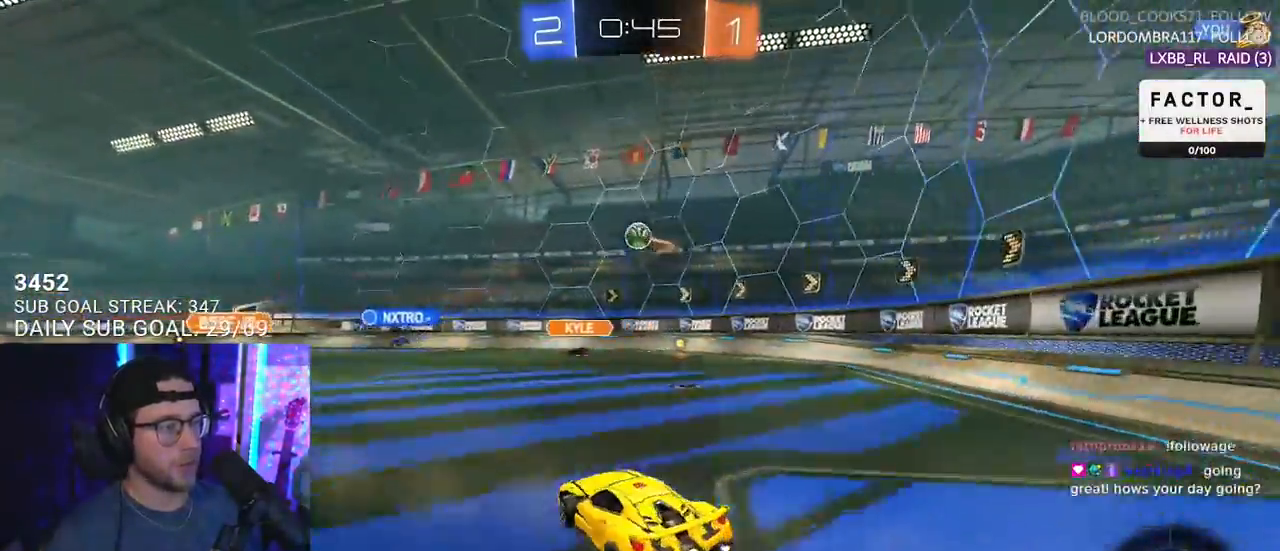
{"buttons": ["R1", "R2"], "left_stick": "down-left", "right_stick": "center", "events": [[333, "left_stick", "center"], [433, "R1", "down"], [483, "left_stick", "down-left"]]}
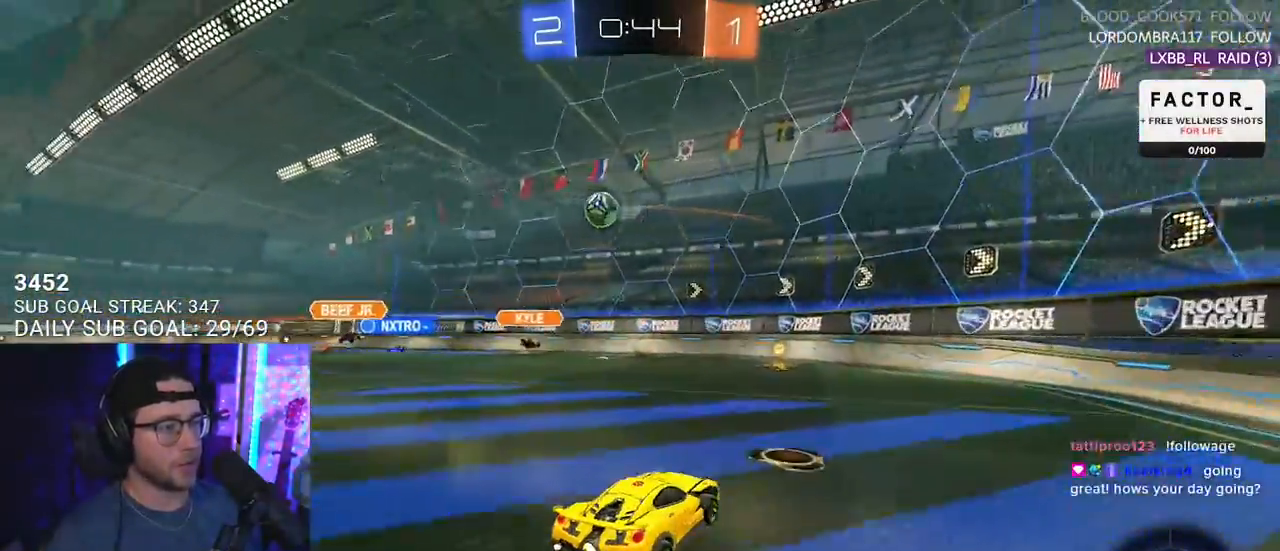
{"buttons": ["R2"], "left_stick": "right", "right_stick": "center", "events": [[83, "left_stick", "center"], [133, "left_stick", "right"], [200, "R1", "up"], [217, "SQUARE", "down"], [383, "SQUARE", "up"]]}
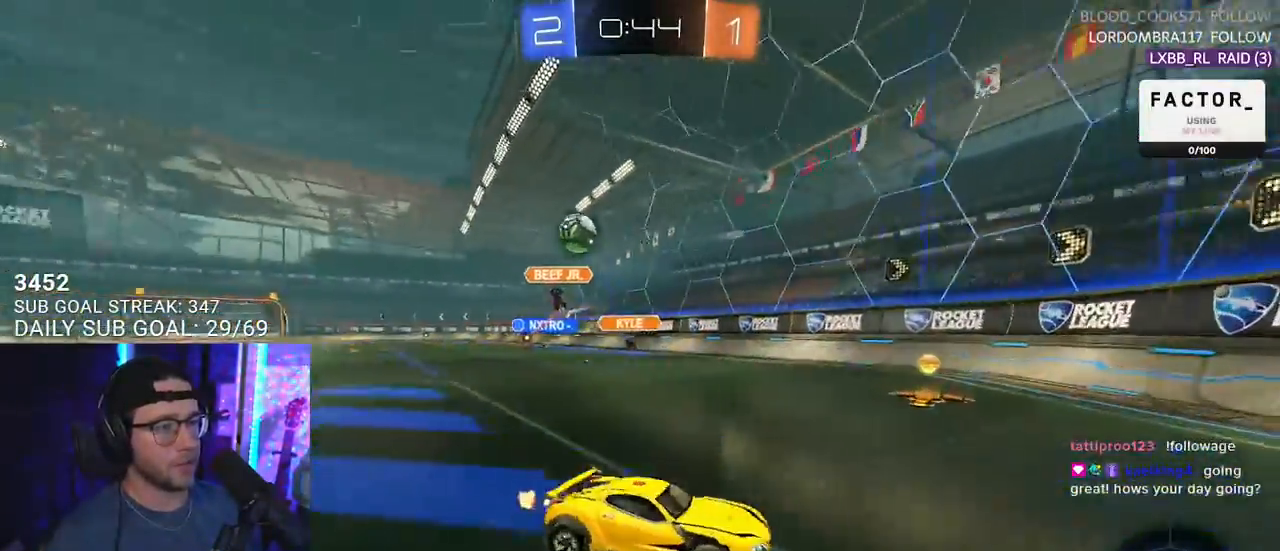
{"buttons": ["R1", "R2"], "left_stick": "right", "right_stick": "center", "events": [[83, "R1", "down"]]}
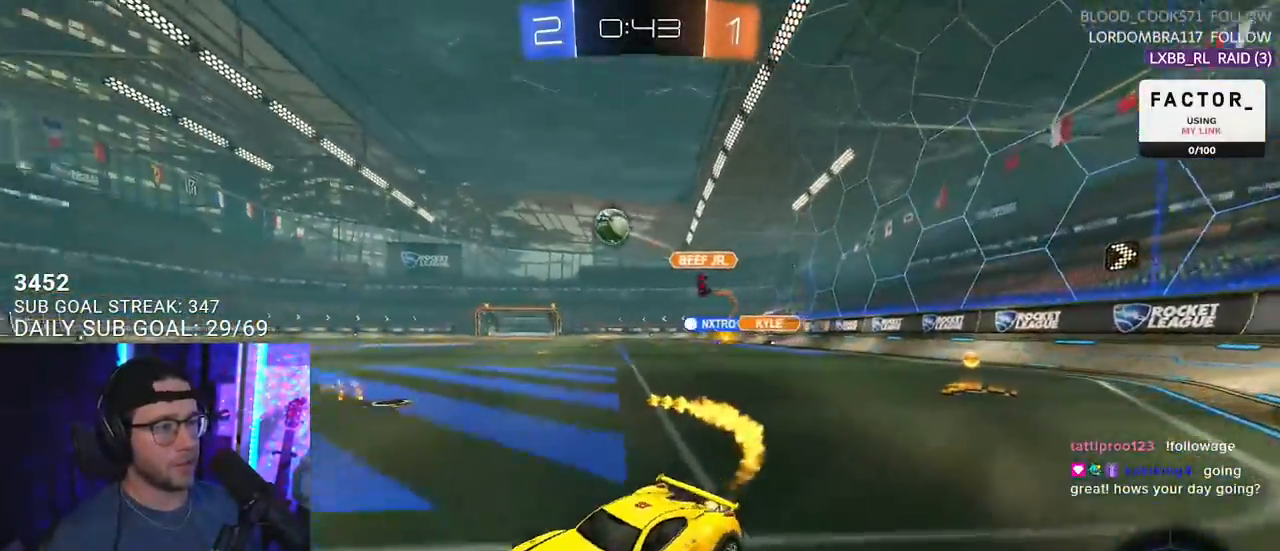
{"buttons": ["R1", "R2"], "left_stick": "center", "right_stick": "center", "events": [[467, "left_stick", "center"]]}